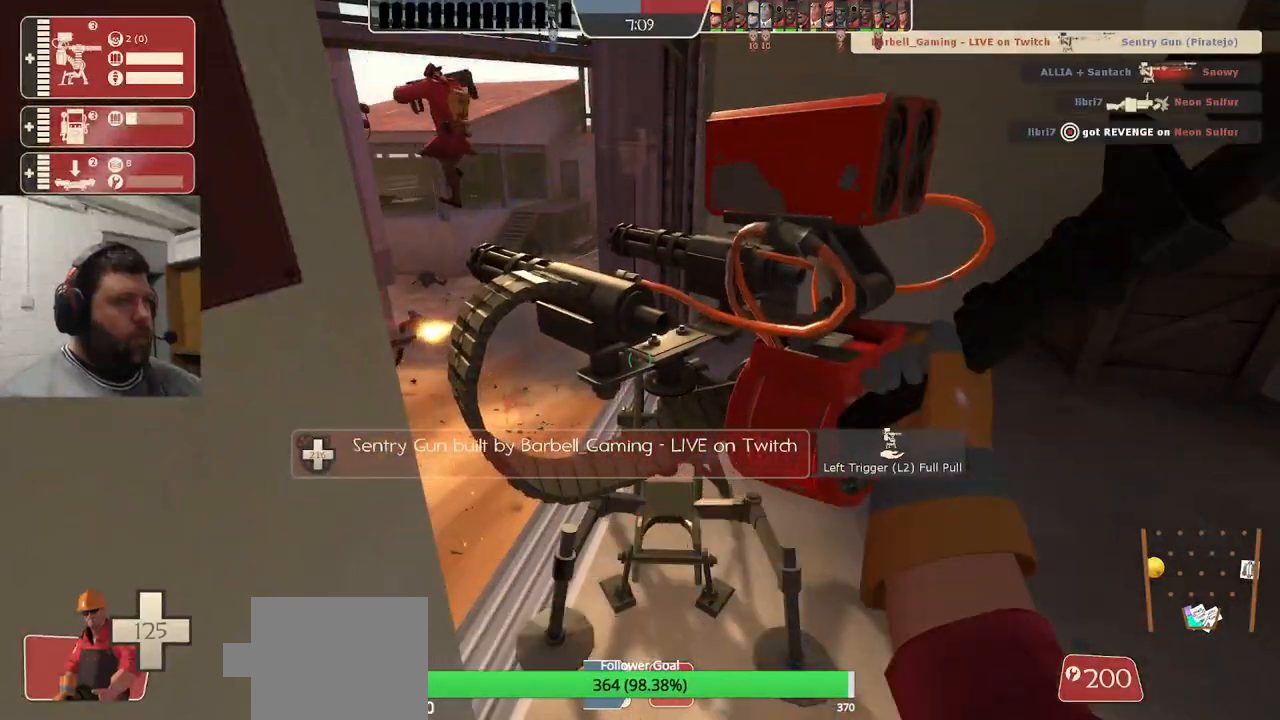
Gameplay with a controller (PlayStation layout); each line is a JSON object with the inputs held at the frame after it. "events" lists button and stick changes between this image and that frame as [ms after this image, input, new state], when the widget could be followed in between. Not read: L1.
{"buttons": ["R2"], "left_stick": "center", "right_stick": "center", "events": []}
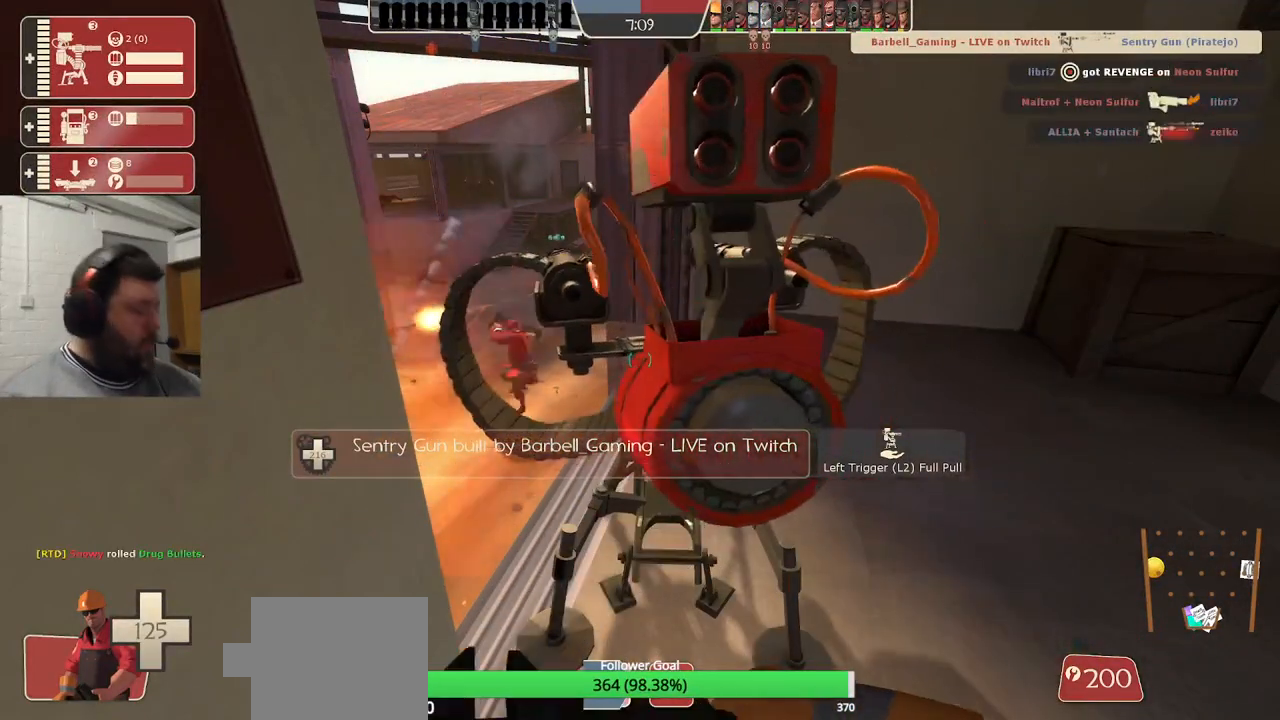
{"buttons": ["R2"], "left_stick": "center", "right_stick": "center", "events": []}
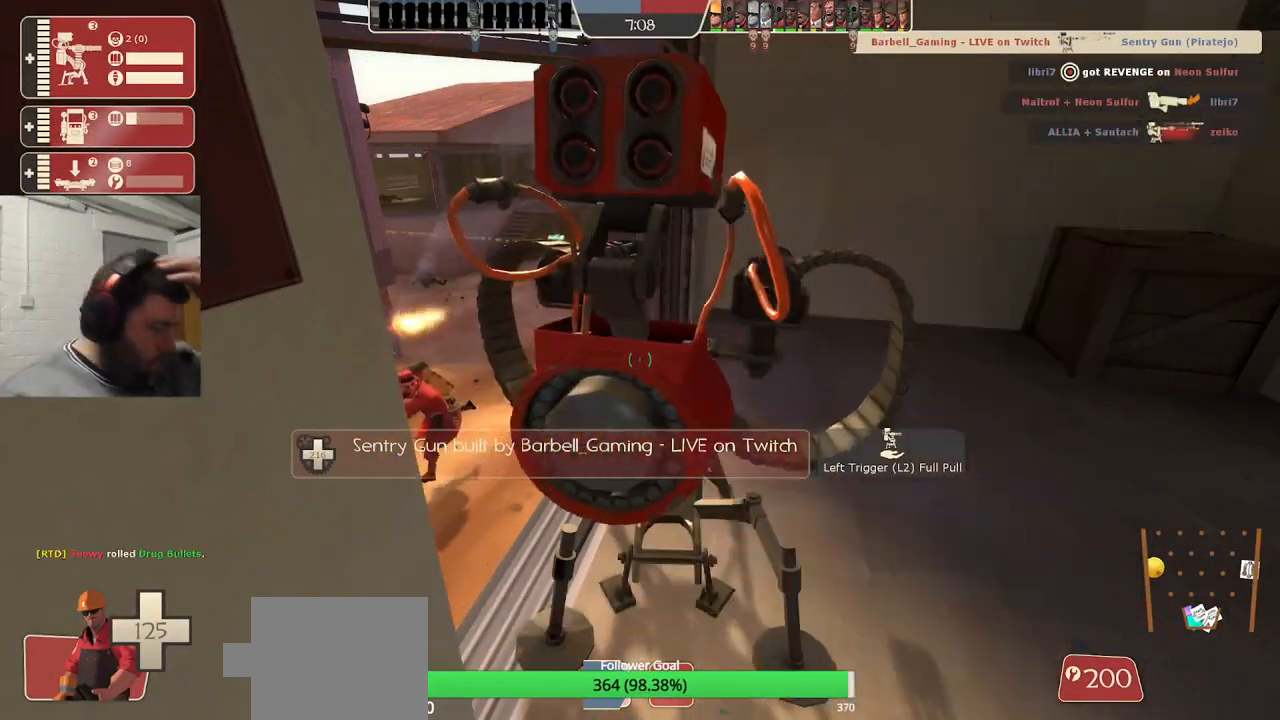
{"buttons": ["R2"], "left_stick": "center", "right_stick": "center", "events": []}
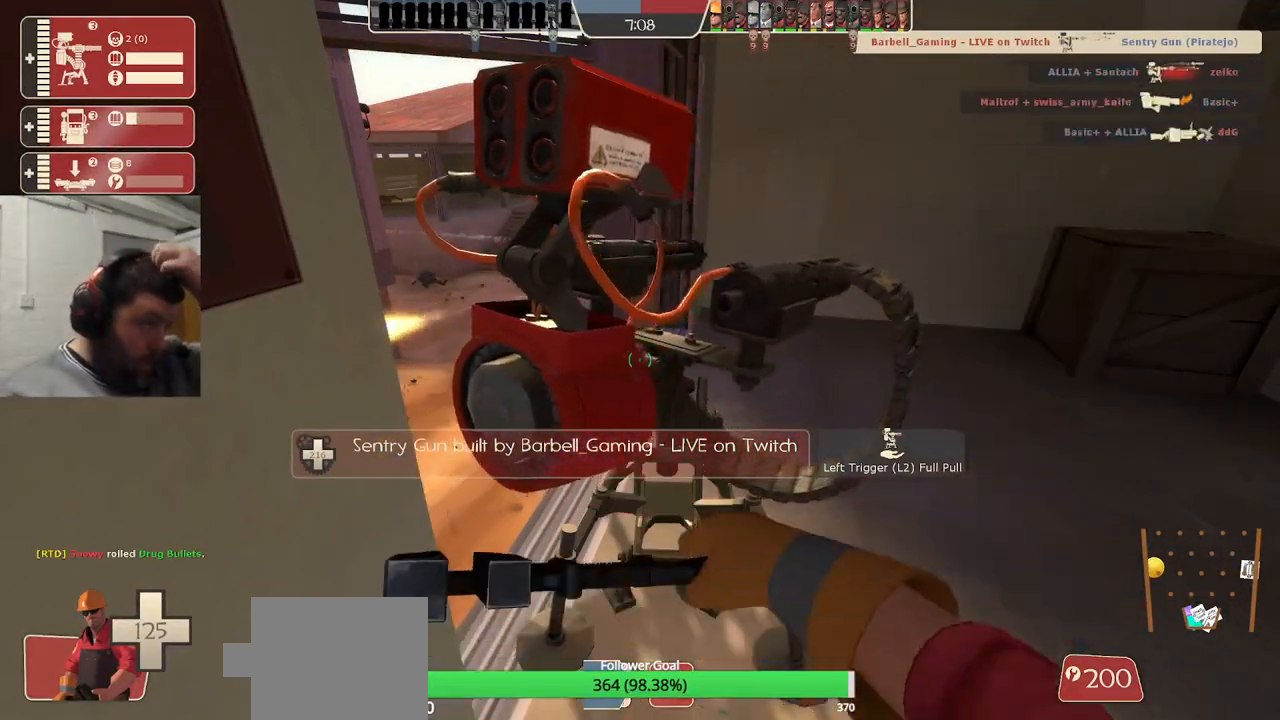
{"buttons": ["R2"], "left_stick": "center", "right_stick": "center", "events": []}
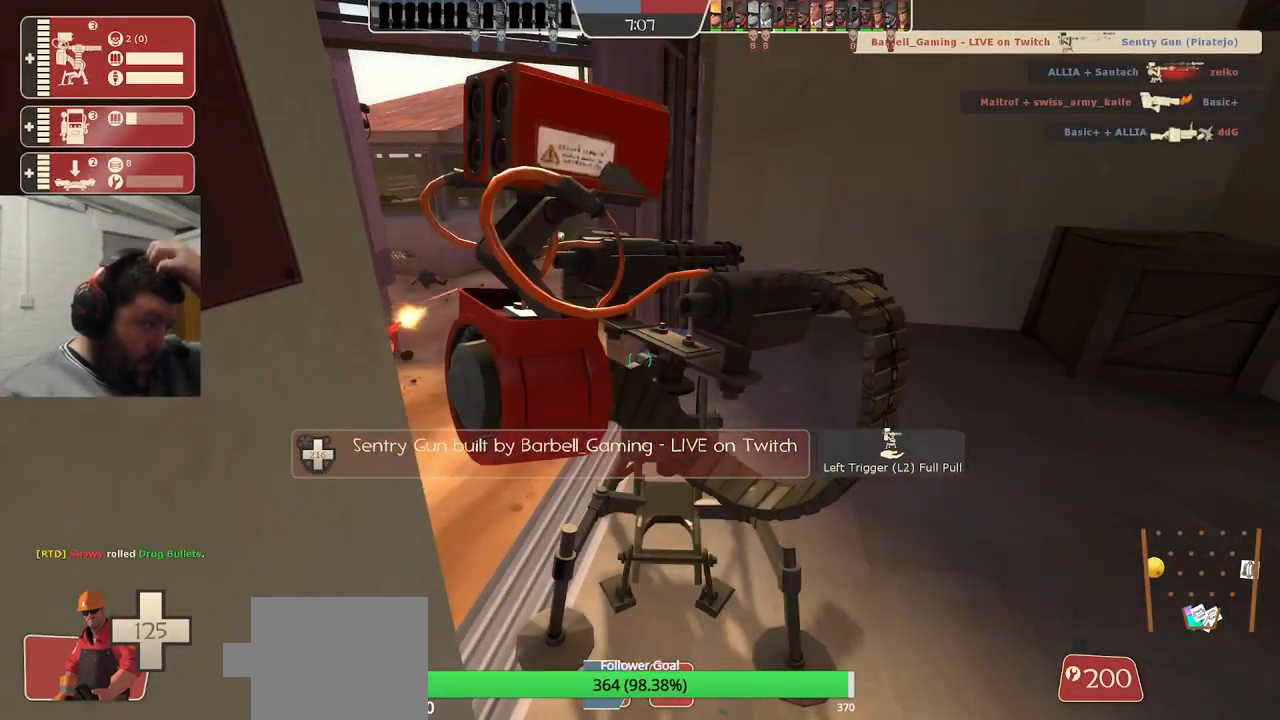
{"buttons": ["R2"], "left_stick": "center", "right_stick": "center", "events": []}
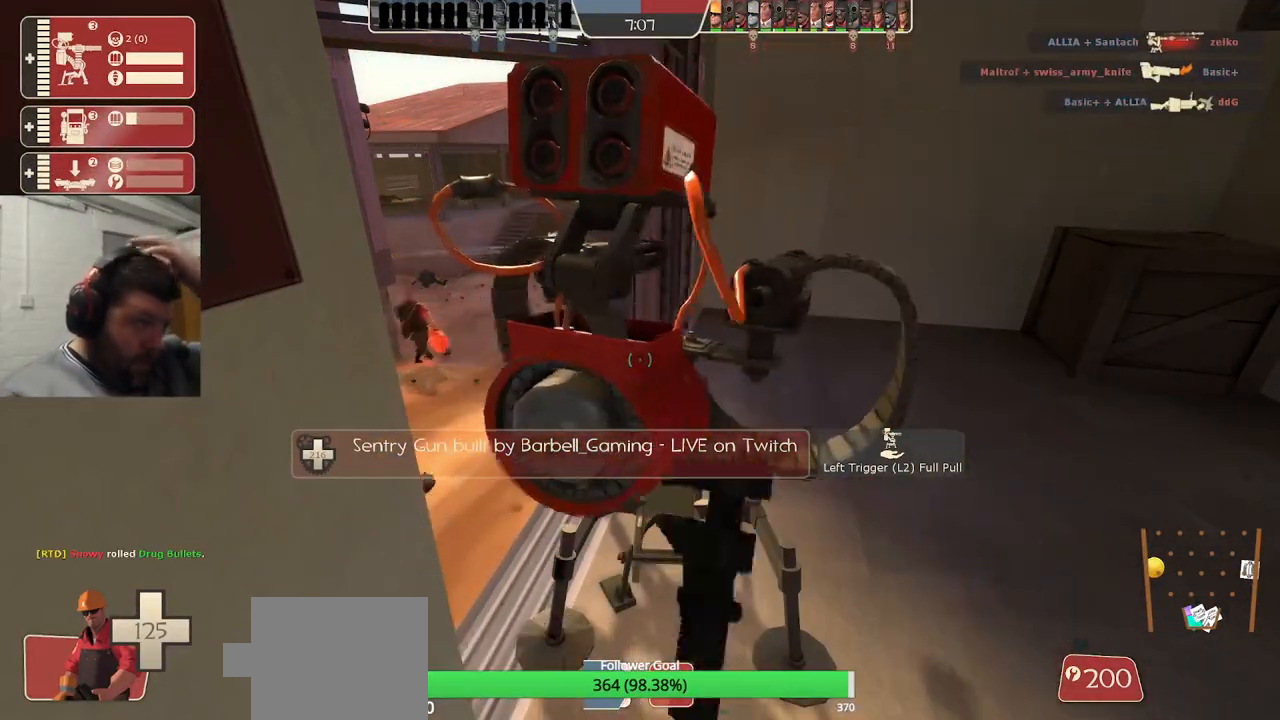
{"buttons": ["R2"], "left_stick": "center", "right_stick": "center", "events": []}
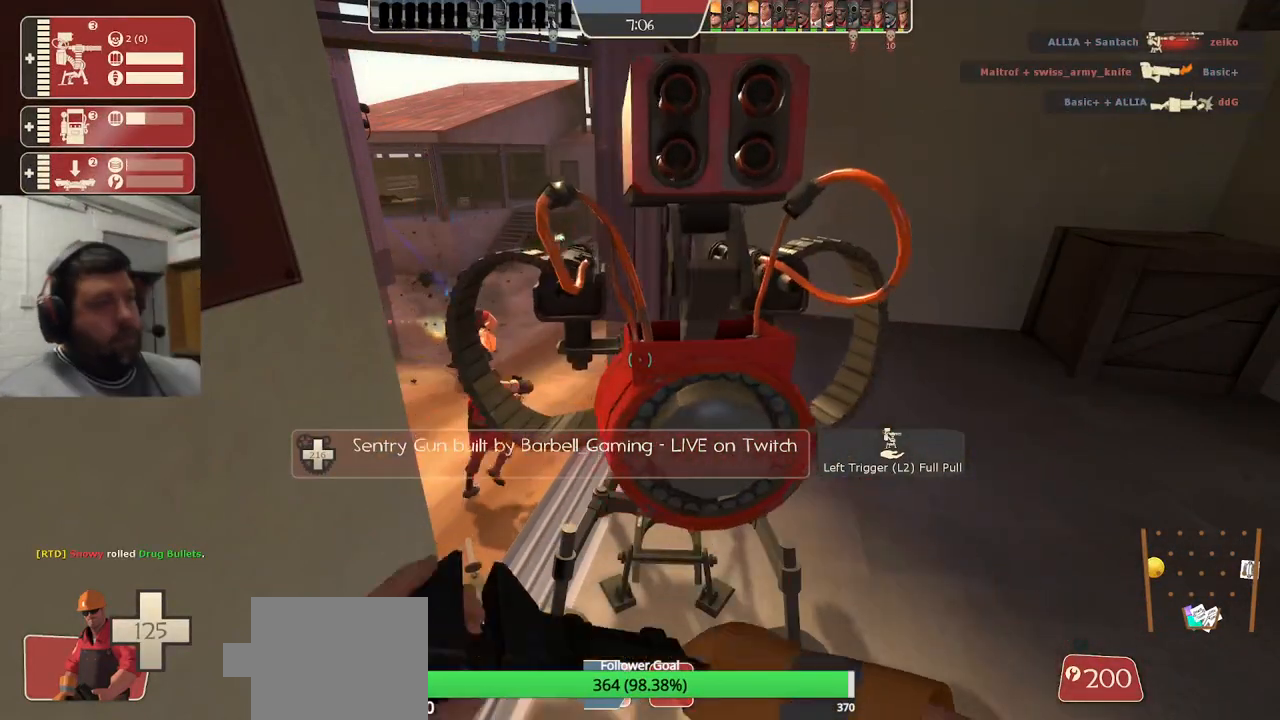
{"buttons": ["R2"], "left_stick": "center", "right_stick": "center", "events": []}
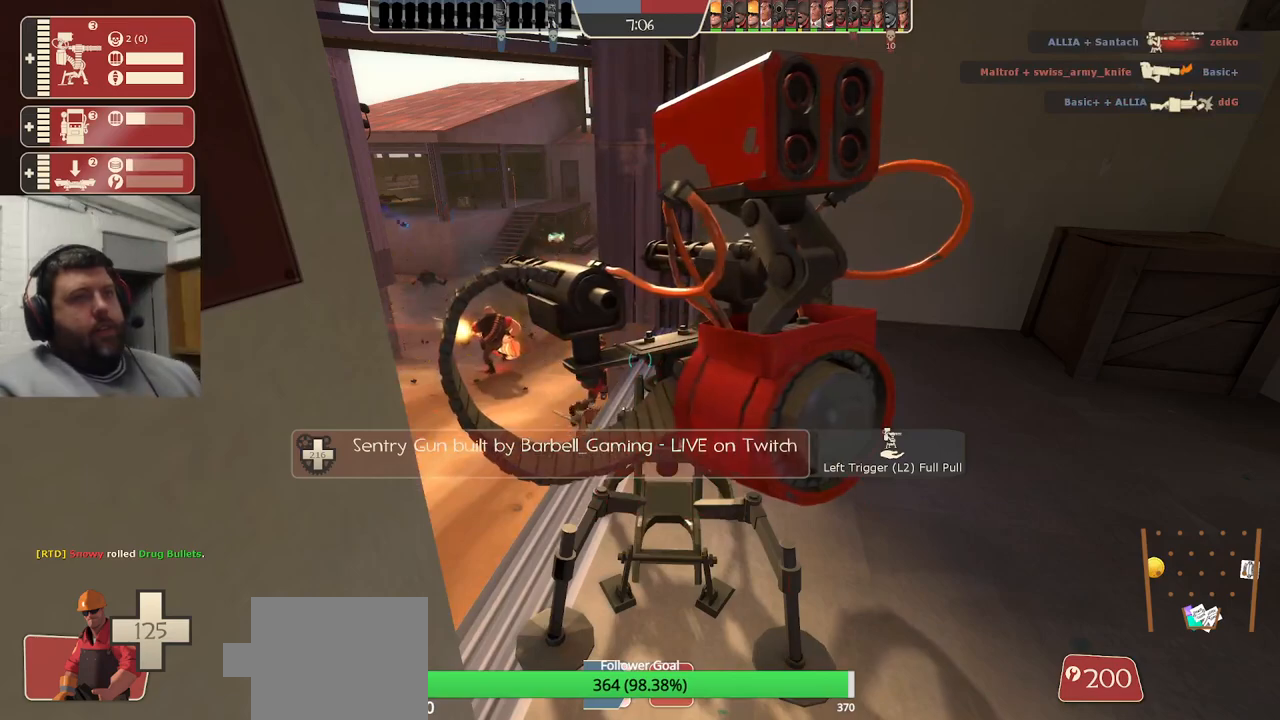
{"buttons": ["R2"], "left_stick": "center", "right_stick": "center", "events": []}
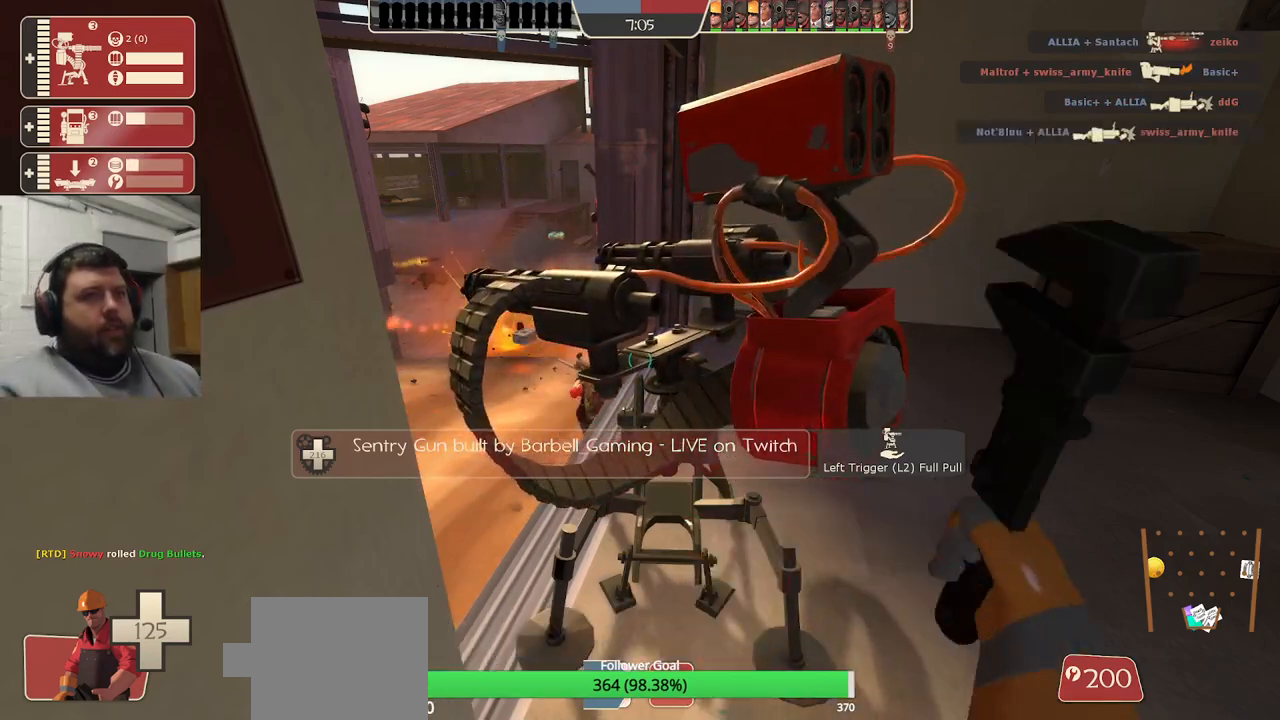
{"buttons": ["R2"], "left_stick": "center", "right_stick": "center", "events": []}
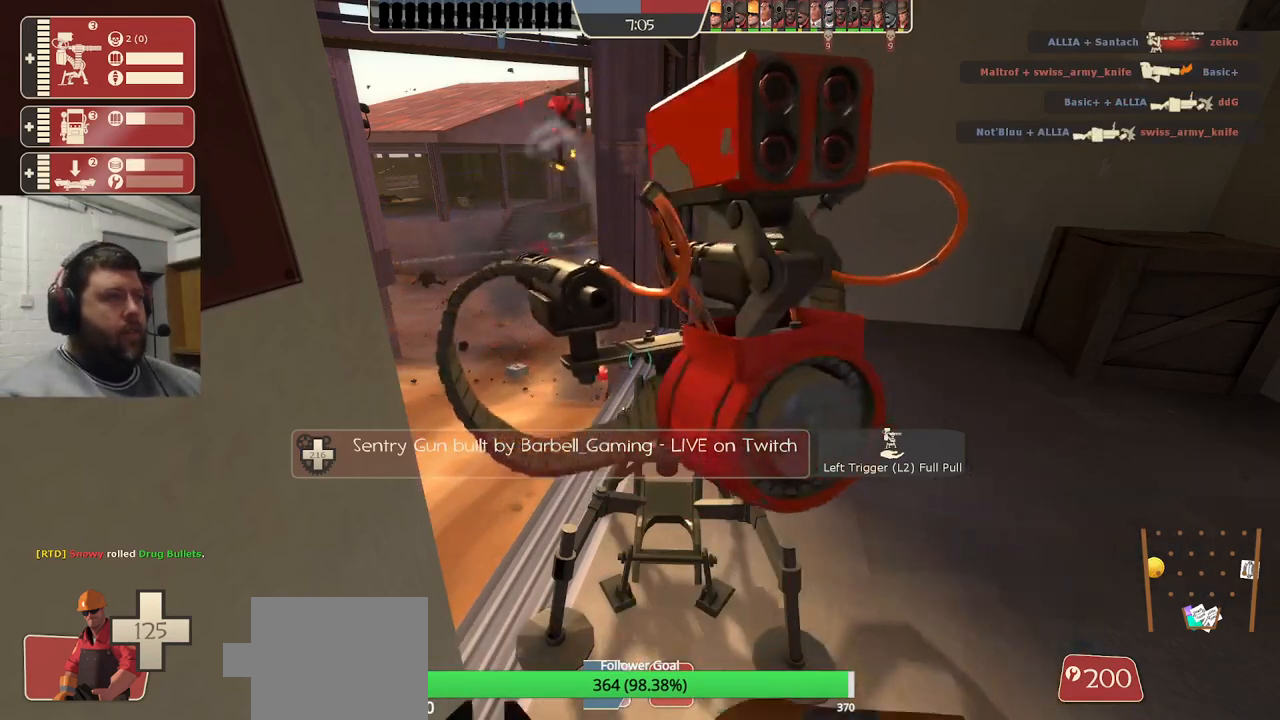
{"buttons": ["R2"], "left_stick": "center", "right_stick": "center", "events": []}
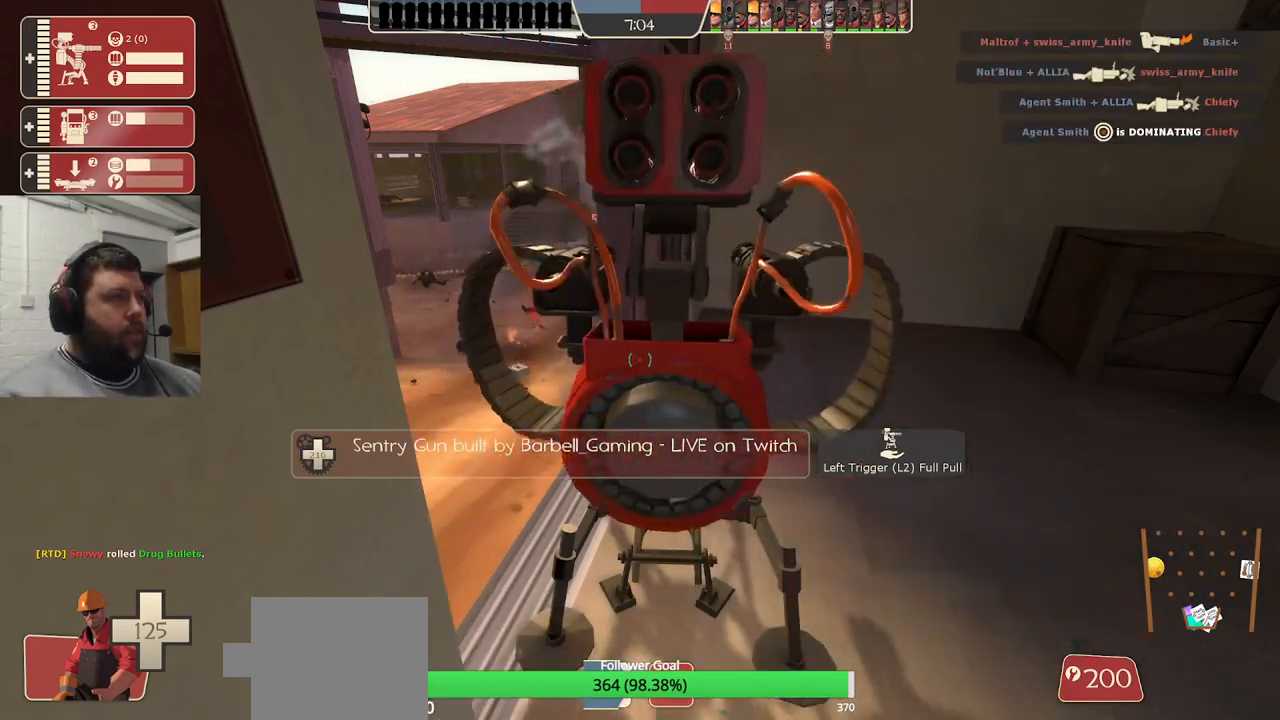
{"buttons": ["R2"], "left_stick": "center", "right_stick": "center", "events": []}
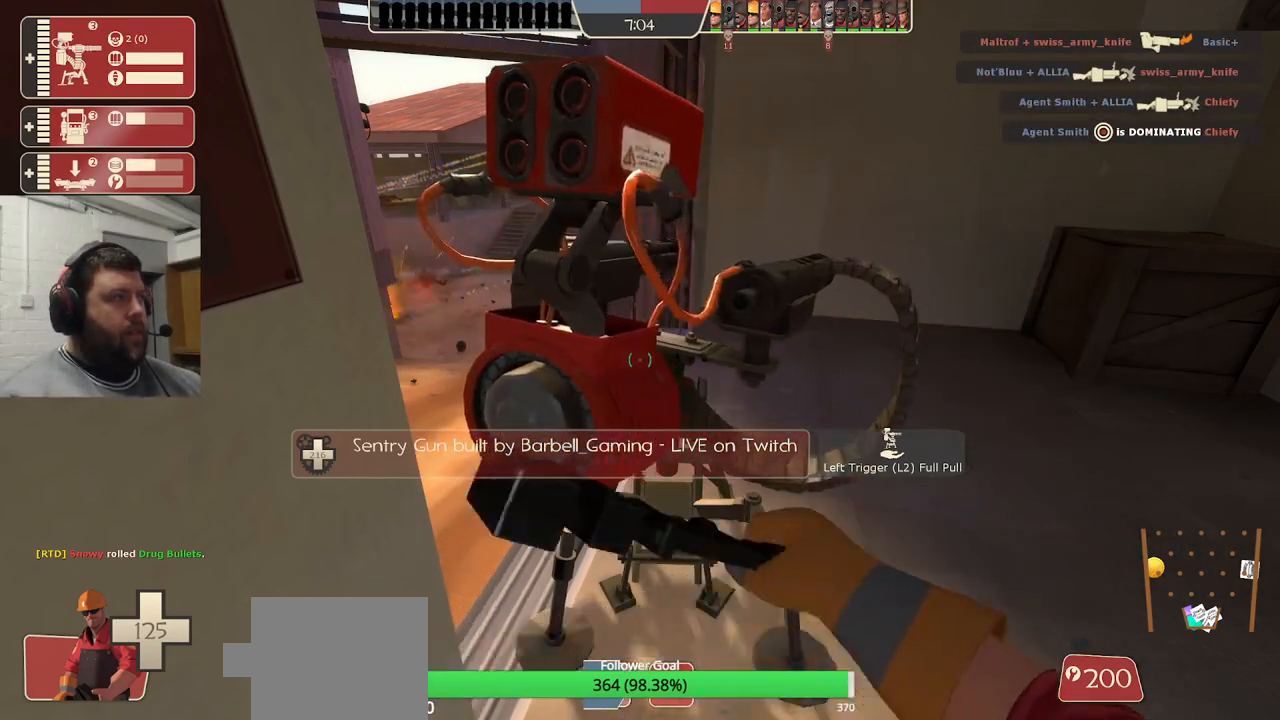
{"buttons": ["R2"], "left_stick": "center", "right_stick": "center", "events": []}
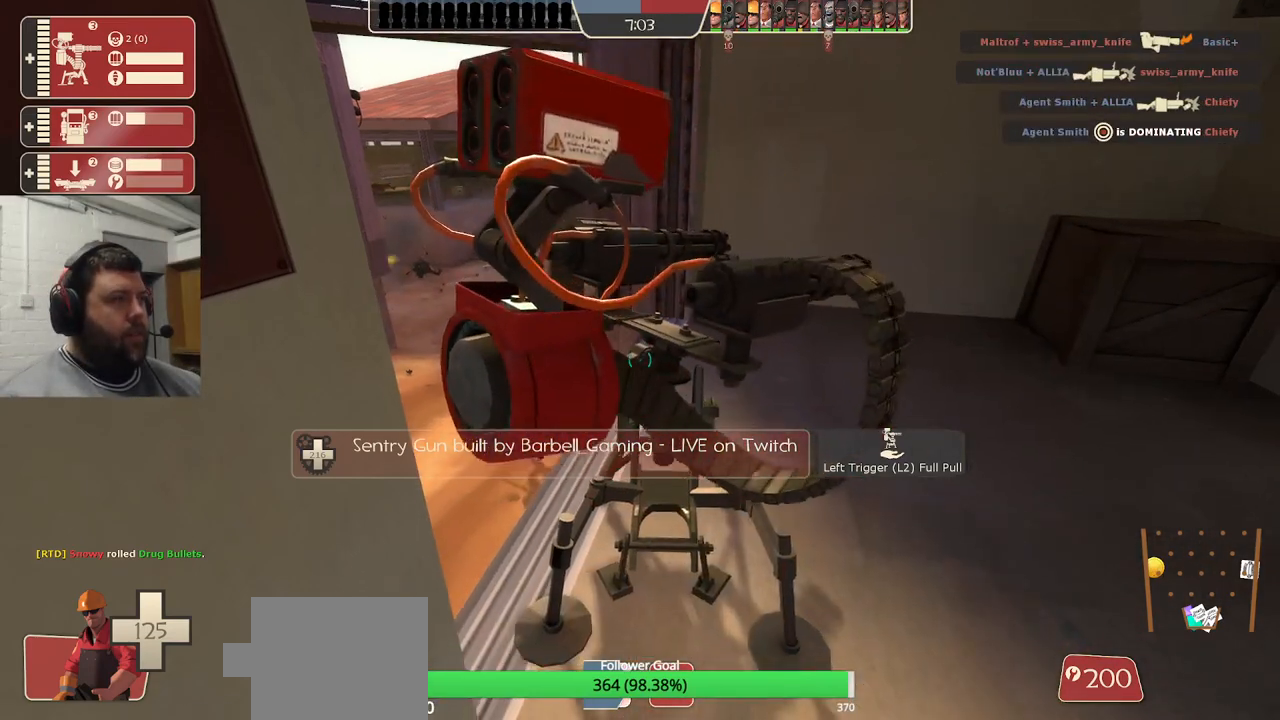
{"buttons": ["R2"], "left_stick": "center", "right_stick": "center", "events": []}
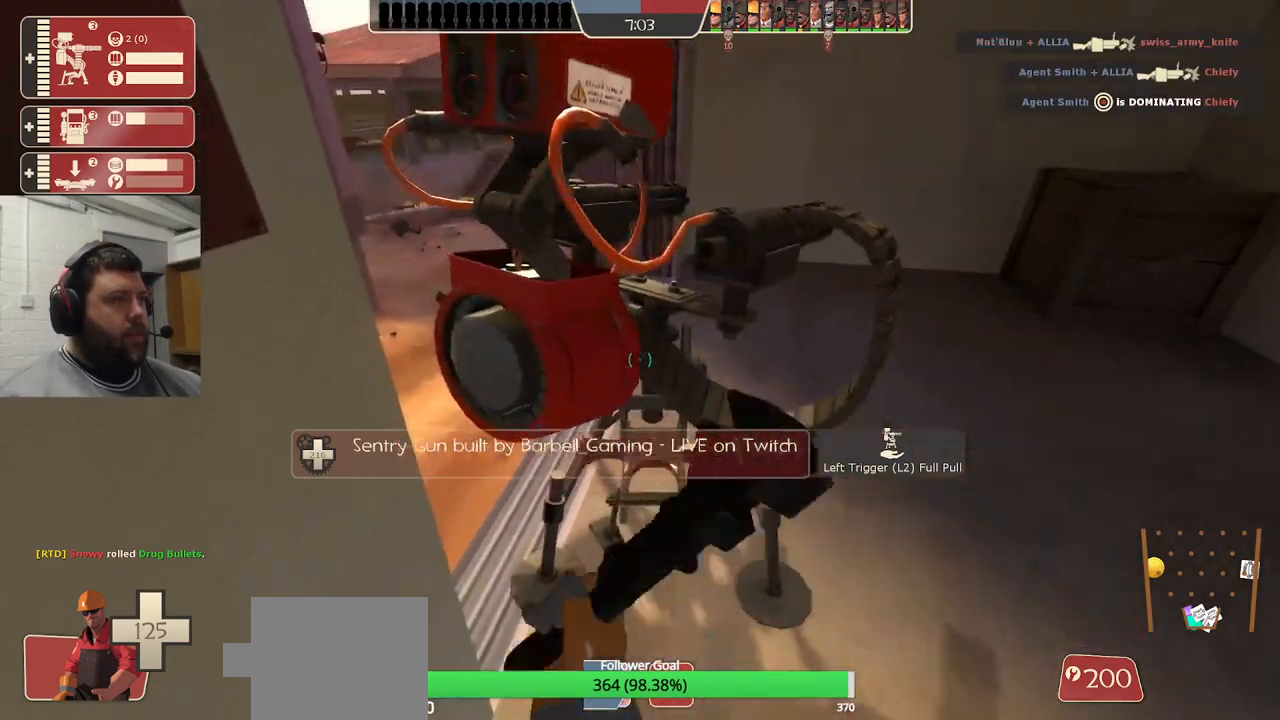
{"buttons": ["R2"], "left_stick": "center", "right_stick": "center", "events": []}
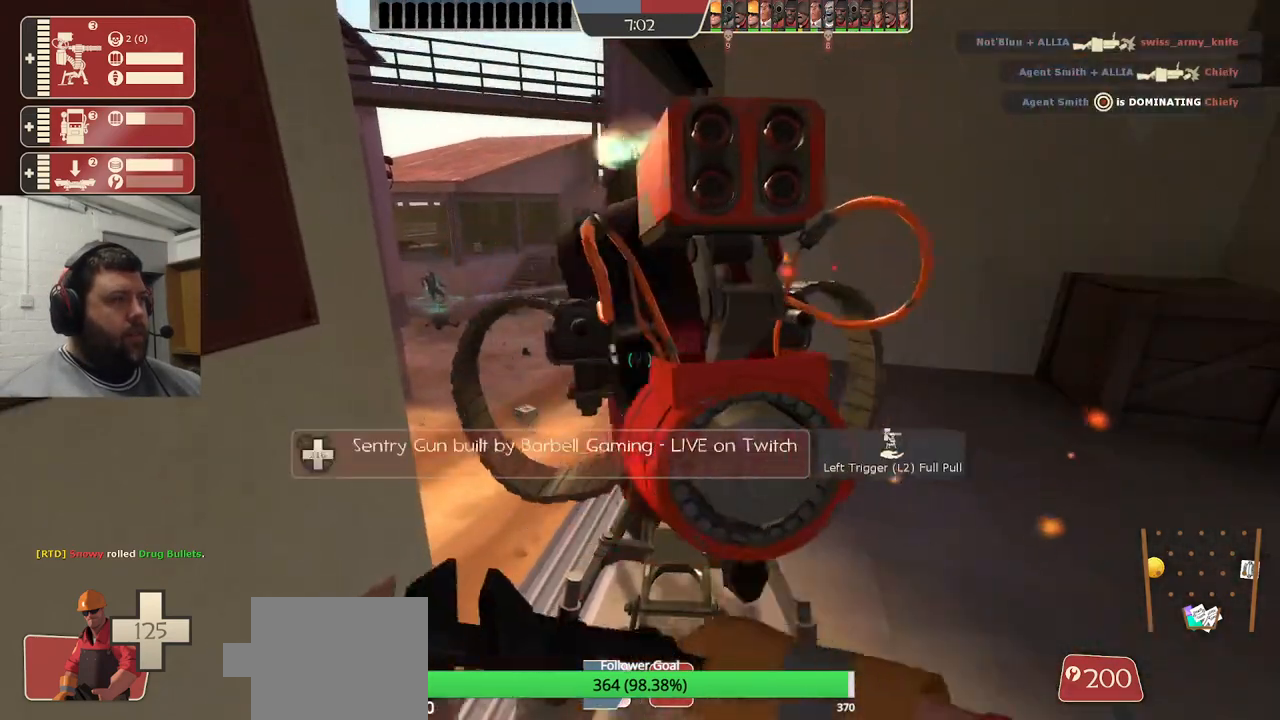
{"buttons": ["R2"], "left_stick": "center", "right_stick": "center", "events": []}
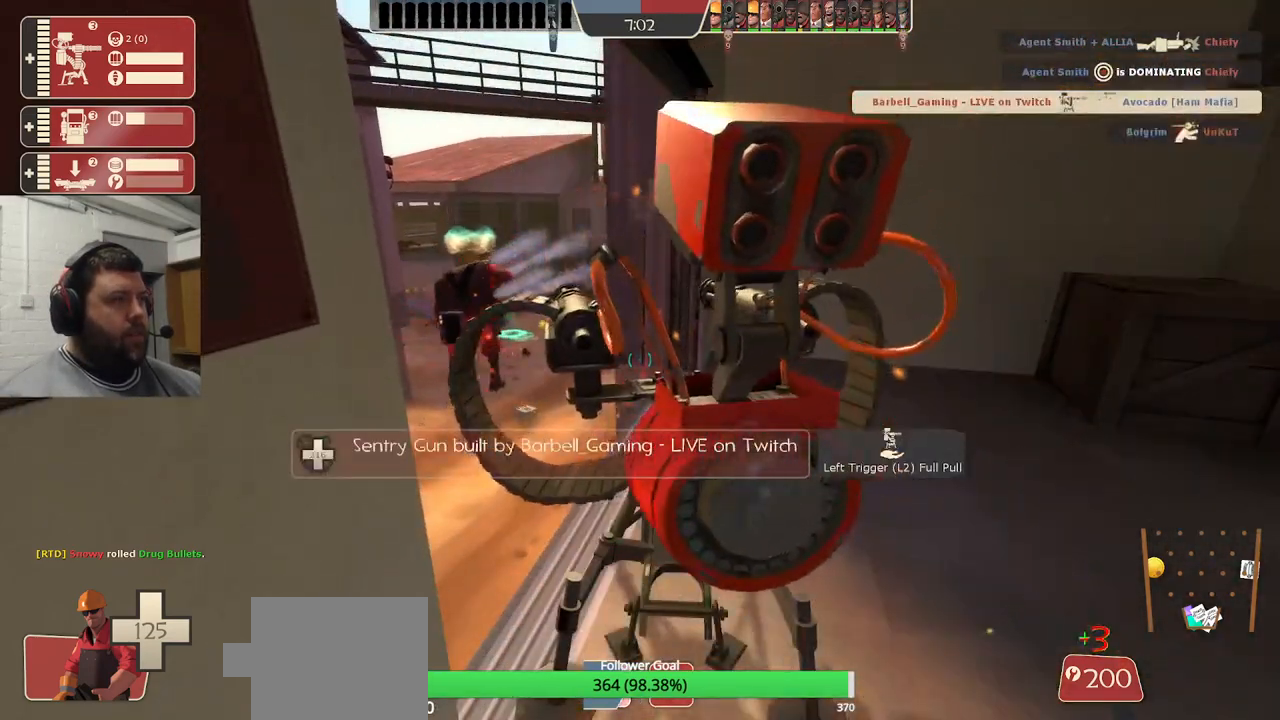
{"buttons": ["R2"], "left_stick": "center", "right_stick": "center", "events": []}
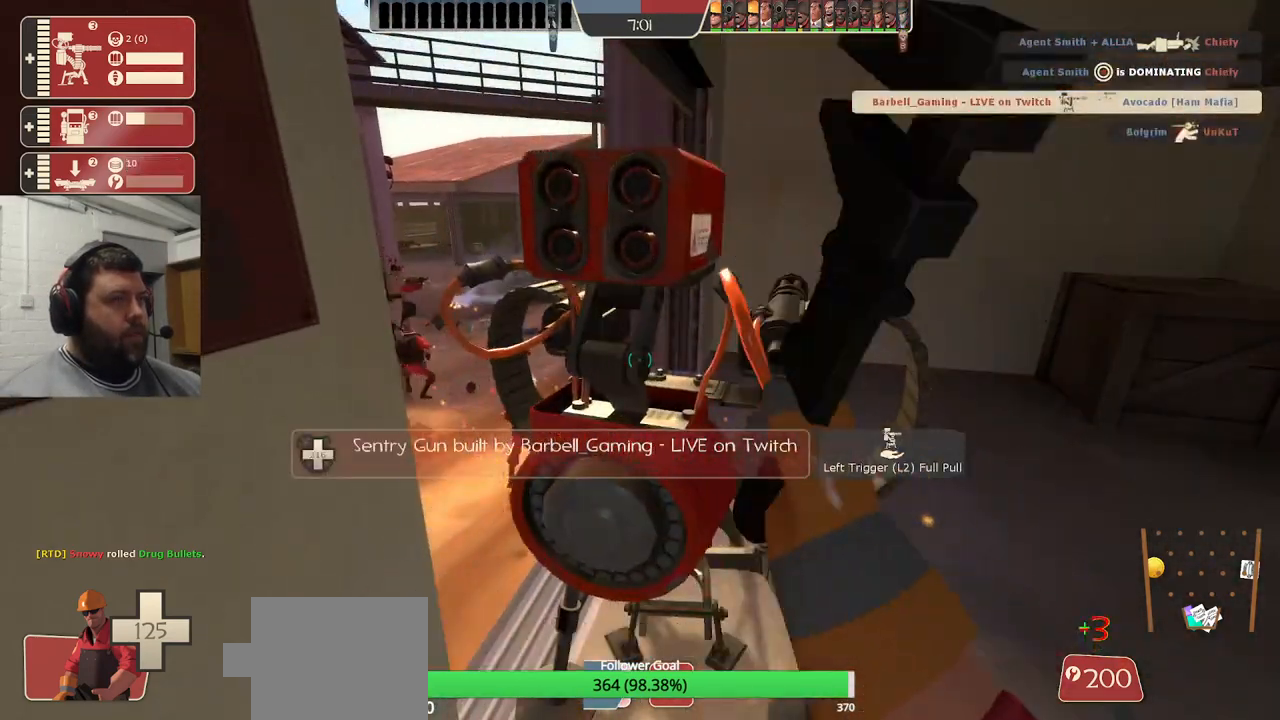
{"buttons": ["R2"], "left_stick": "center", "right_stick": "center", "events": []}
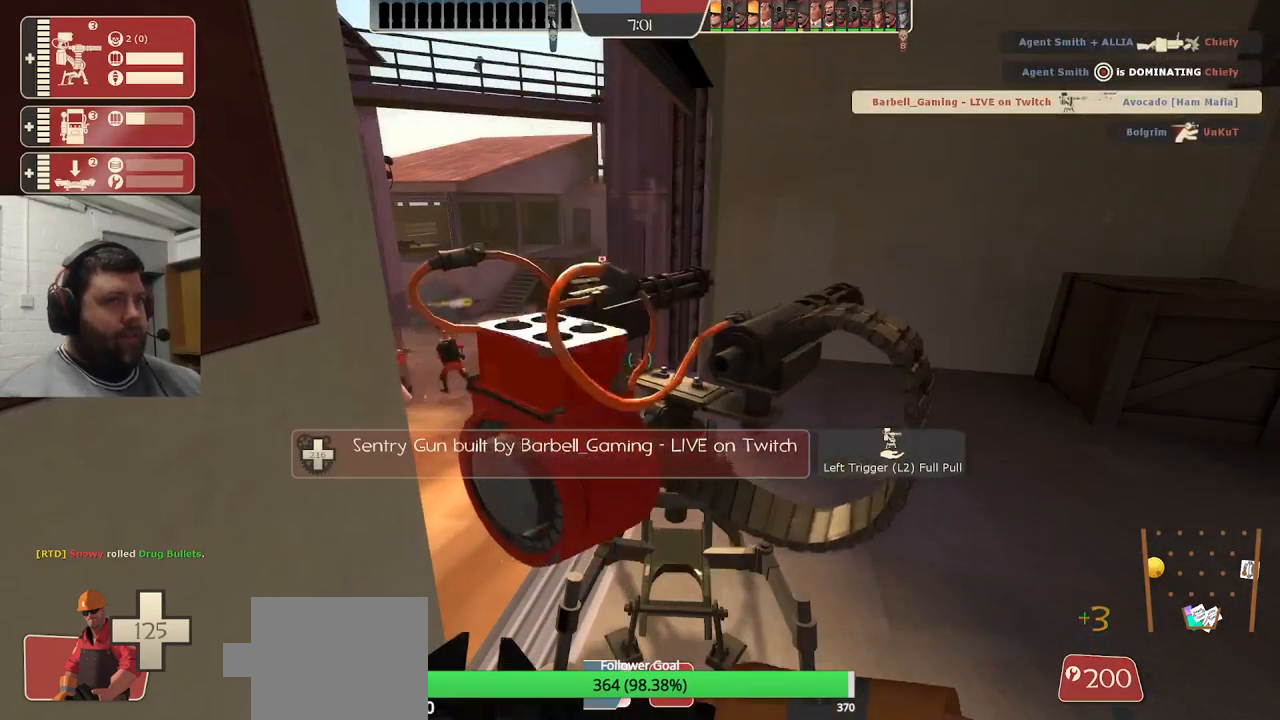
{"buttons": ["R2"], "left_stick": "center", "right_stick": "center", "events": []}
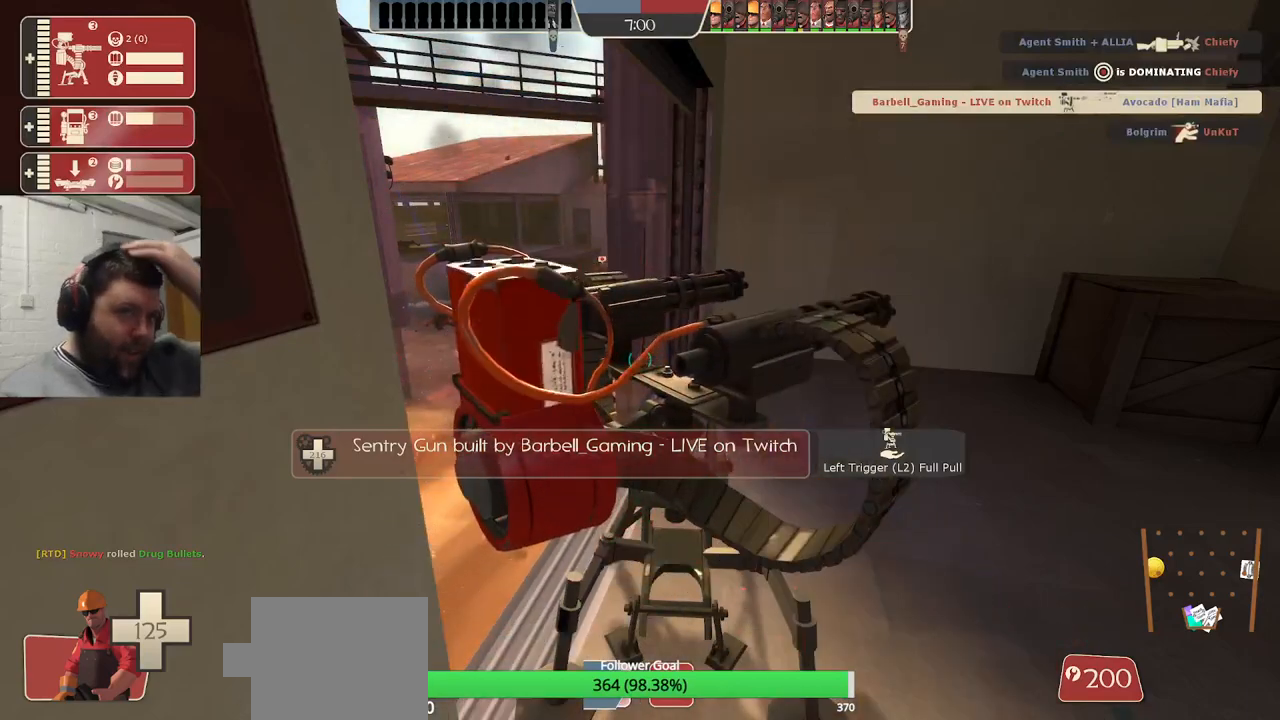
{"buttons": ["R2"], "left_stick": "center", "right_stick": "center", "events": []}
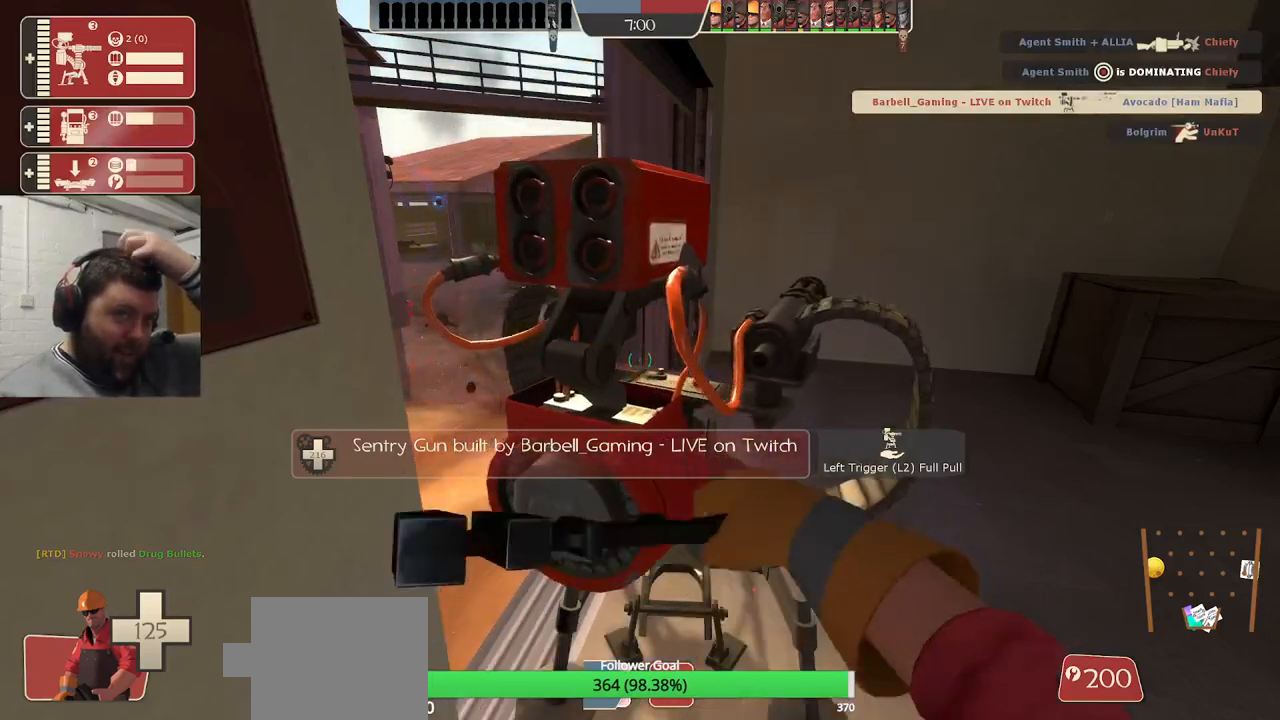
{"buttons": ["R2"], "left_stick": "center", "right_stick": "center", "events": []}
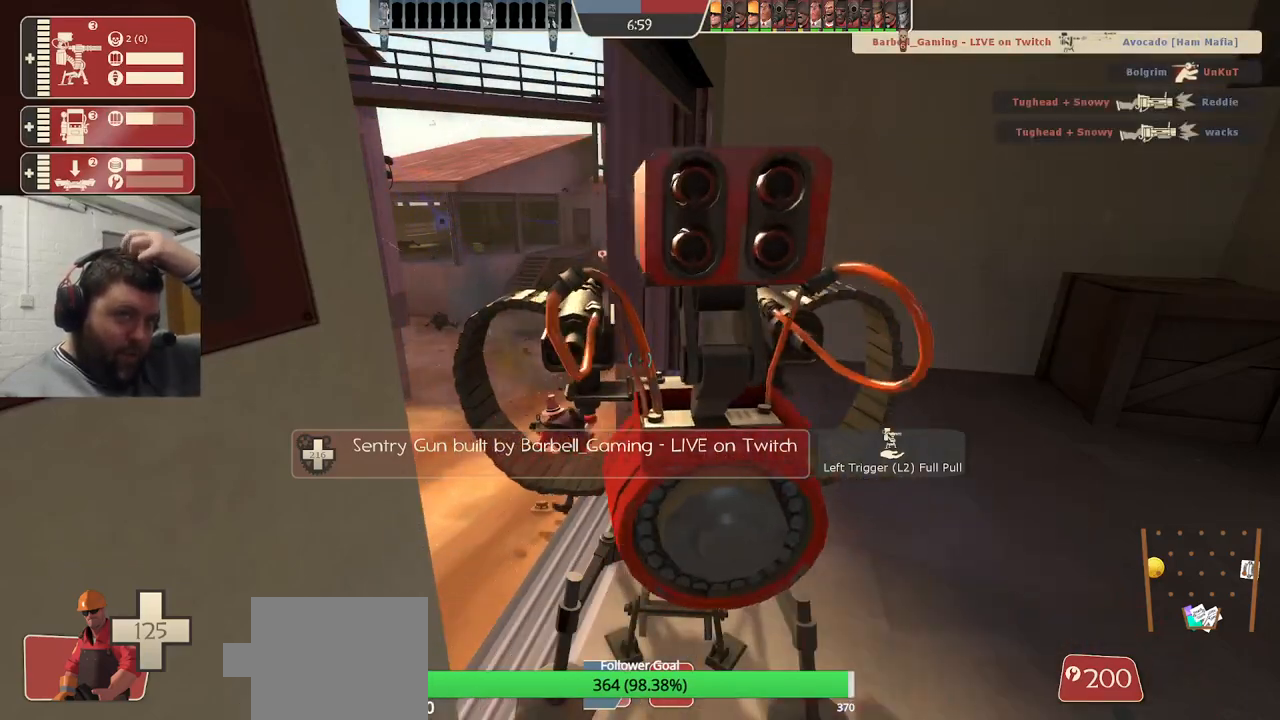
{"buttons": ["R2"], "left_stick": "center", "right_stick": "center", "events": []}
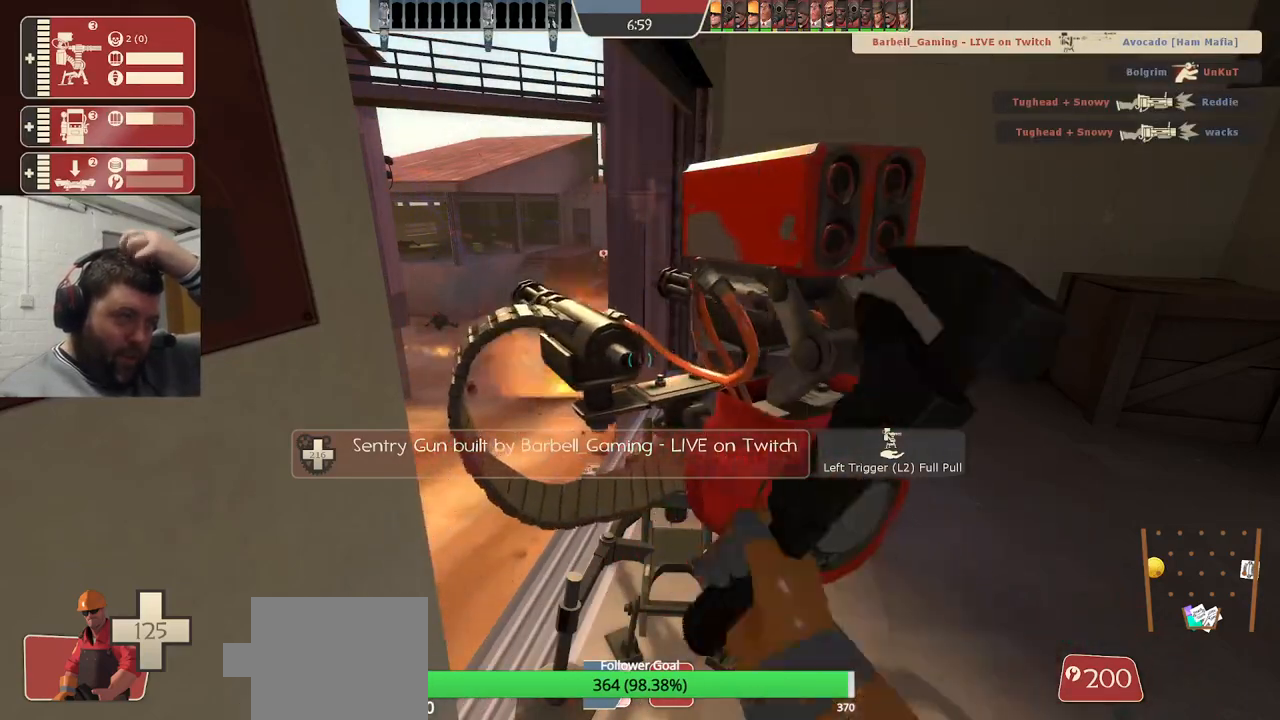
{"buttons": ["R2"], "left_stick": "center", "right_stick": "center", "events": []}
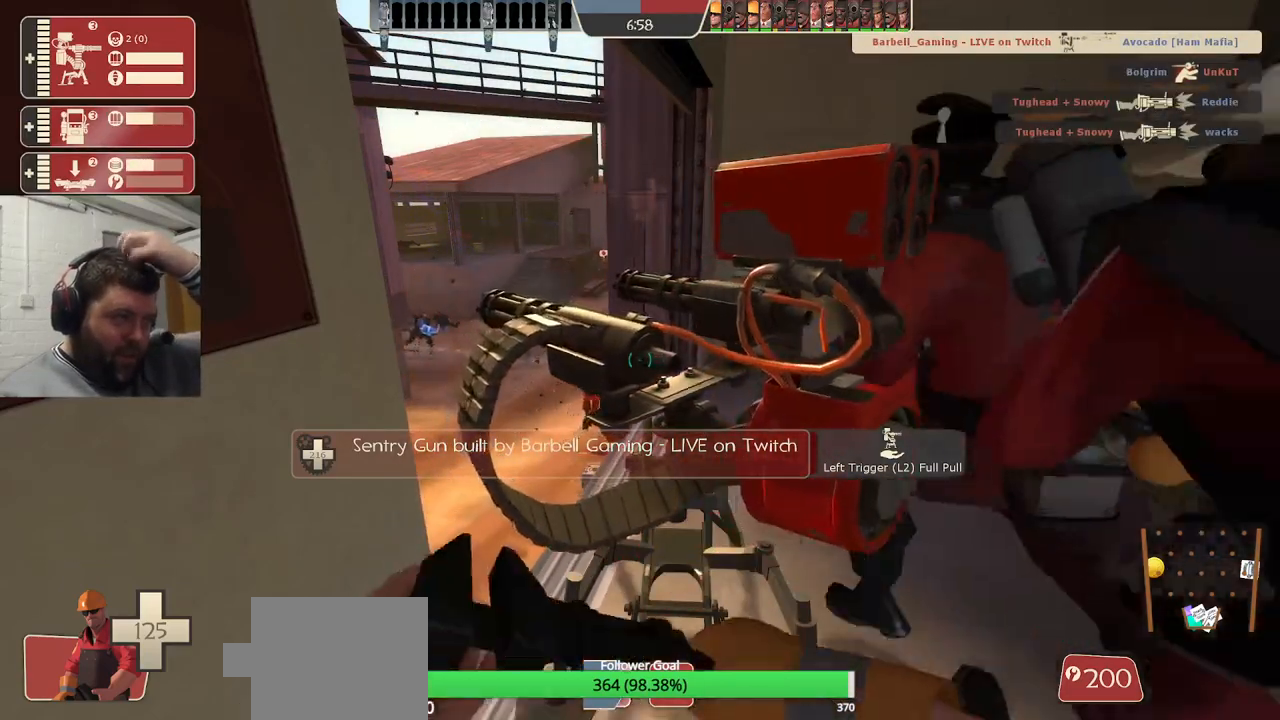
{"buttons": ["R2"], "left_stick": "center", "right_stick": "center", "events": []}
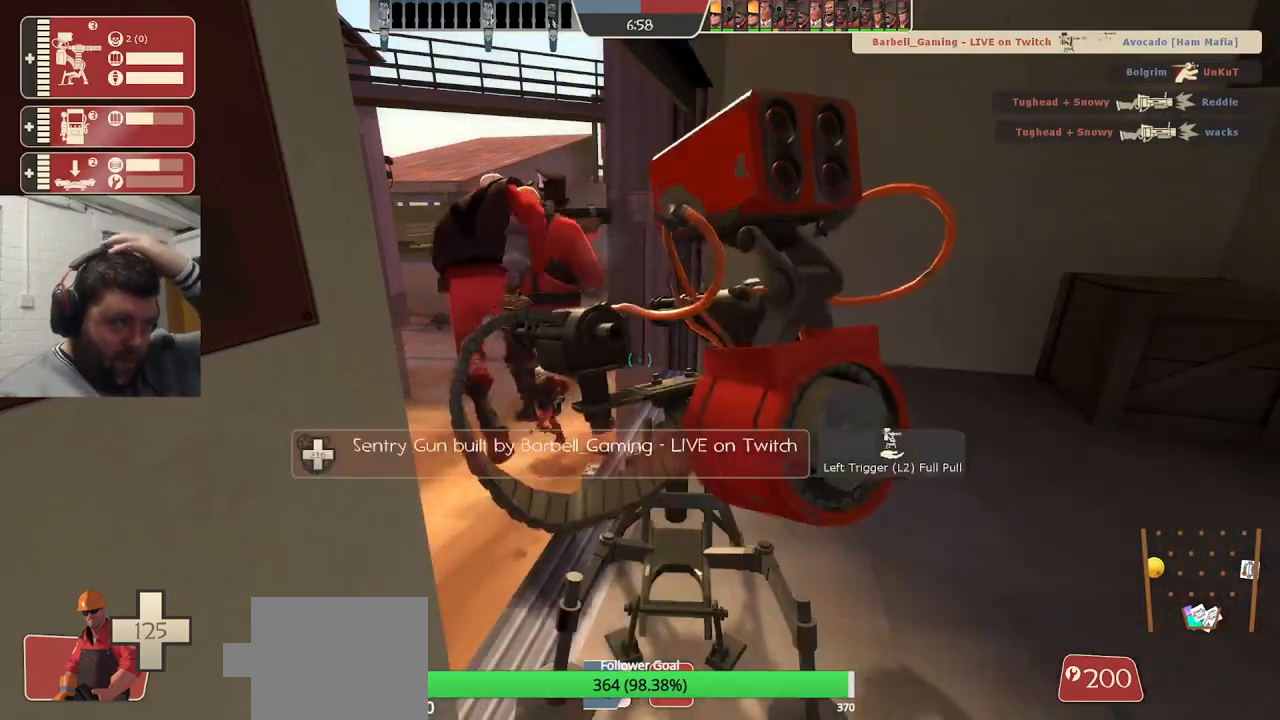
{"buttons": ["R2"], "left_stick": "center", "right_stick": "center", "events": []}
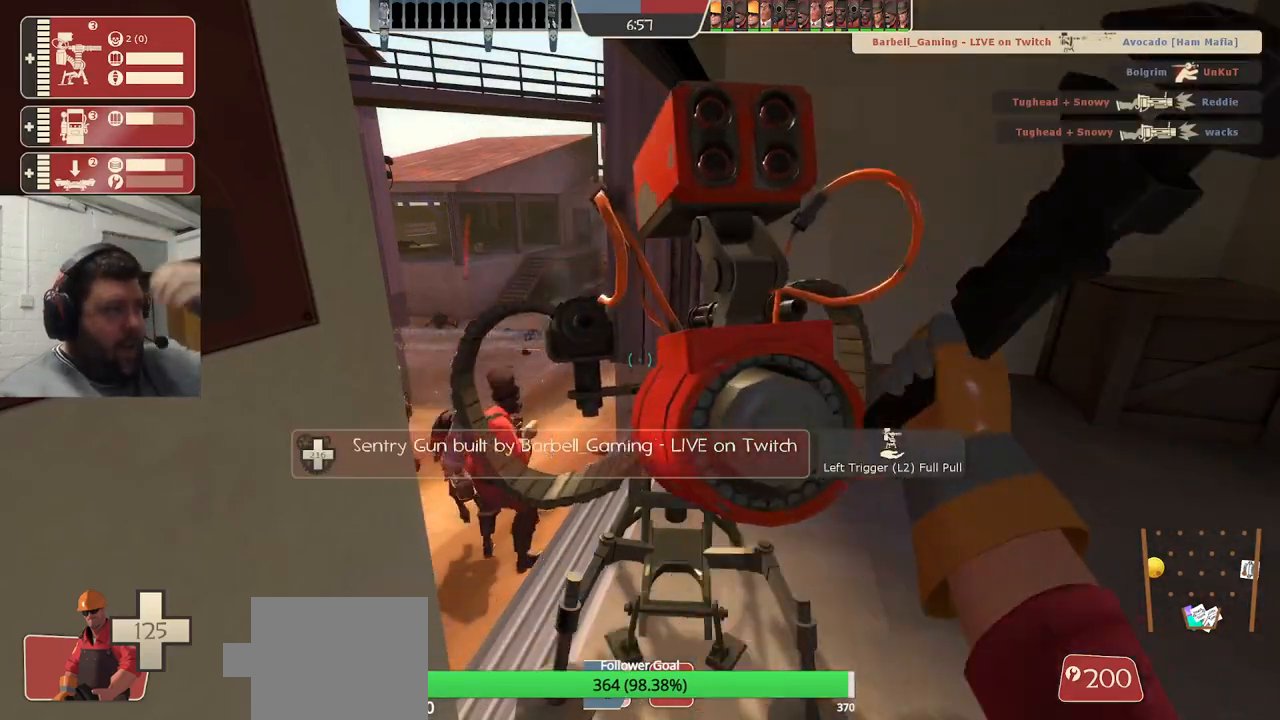
{"buttons": ["R2"], "left_stick": "center", "right_stick": "center", "events": []}
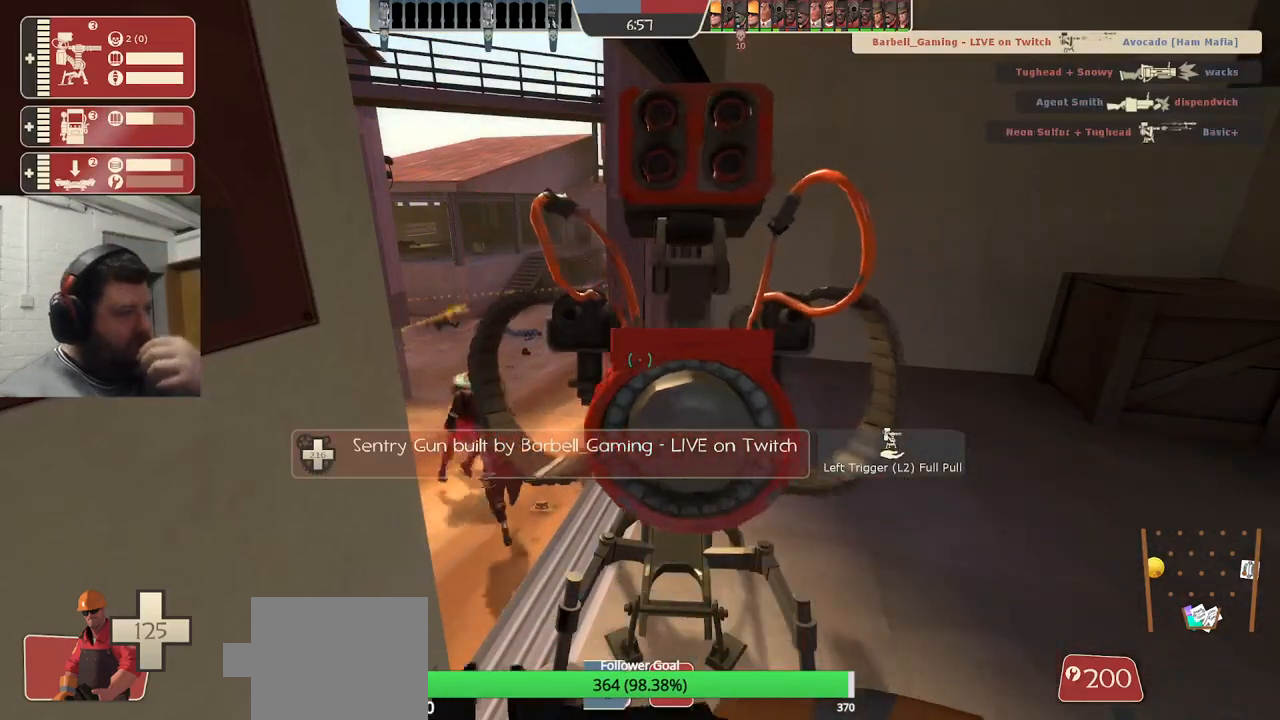
{"buttons": ["R2"], "left_stick": "center", "right_stick": "center", "events": []}